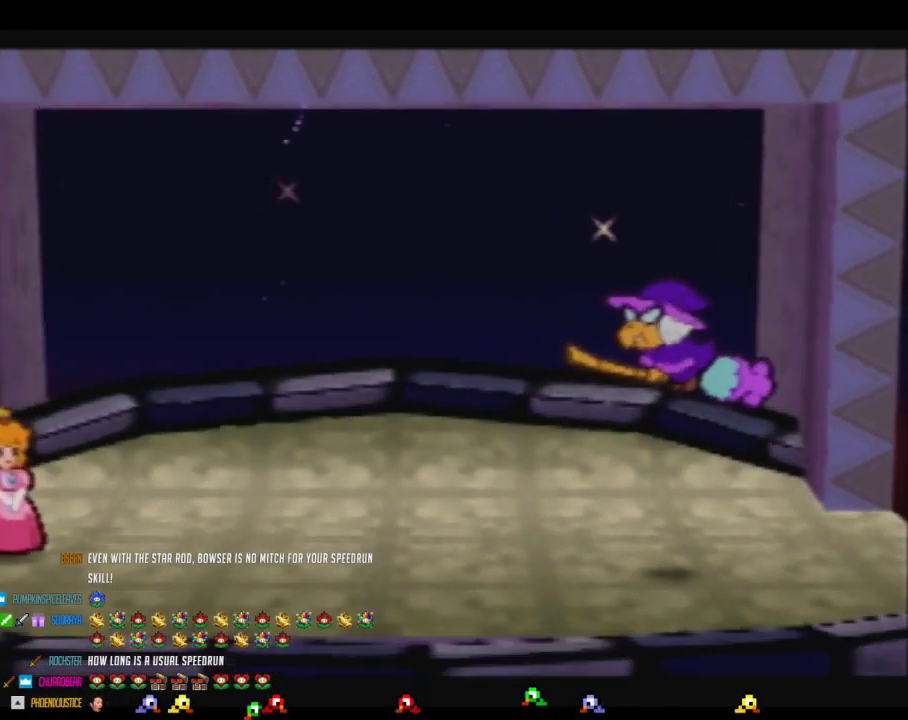
Gameplay with a controller (Nintendo layout); each line is a JSON object with the inputs held at the frame after it. "events" lists button and stick changes between this image and that frame as [ms after this image, input, new state], when the widget could be followed in between. Not read: L3 R3 left_stick.
{"buttons": ["B"], "events": [[417, "A", "down"], [500, "A", "up"]]}
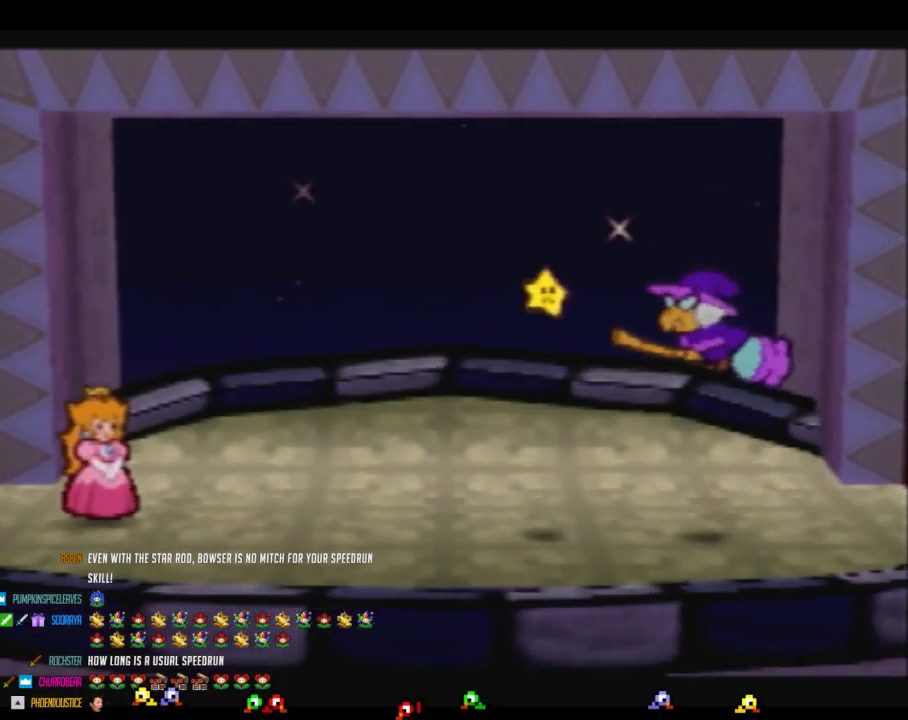
{"buttons": ["A", "B"], "events": [[283, "A", "down"], [350, "A", "up"], [450, "A", "down"]]}
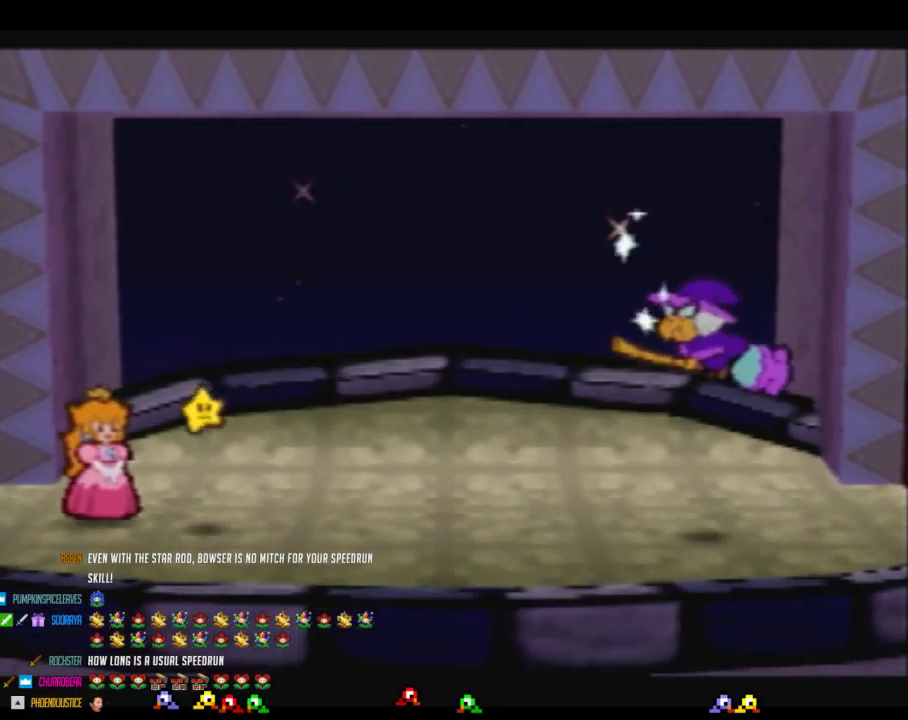
{"buttons": ["B"], "events": [[33, "A", "up"], [100, "A", "down"], [167, "A", "up"], [233, "A", "down"], [317, "A", "up"], [383, "A", "down"], [450, "A", "up"]]}
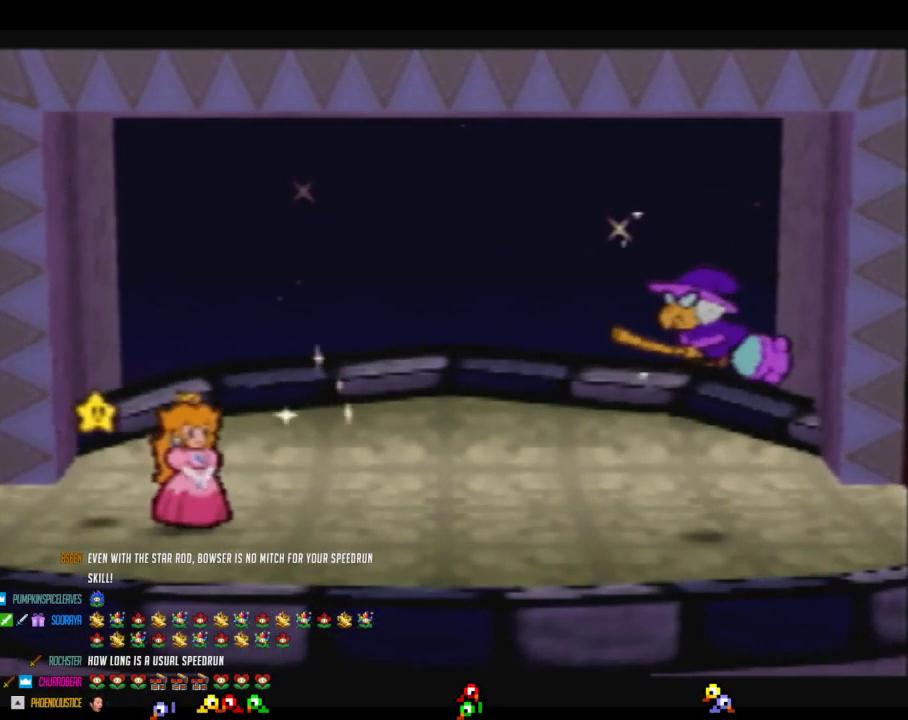
{"buttons": ["B"], "events": [[250, "A", "down"], [450, "A", "up"]]}
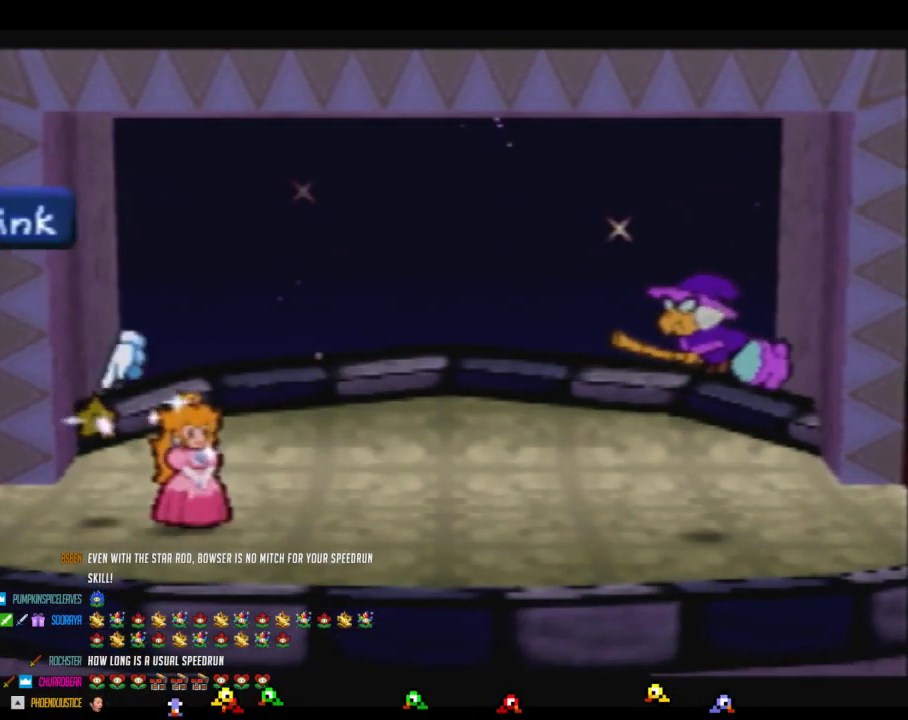
{"buttons": ["A", "B"], "events": [[33, "A", "down"]]}
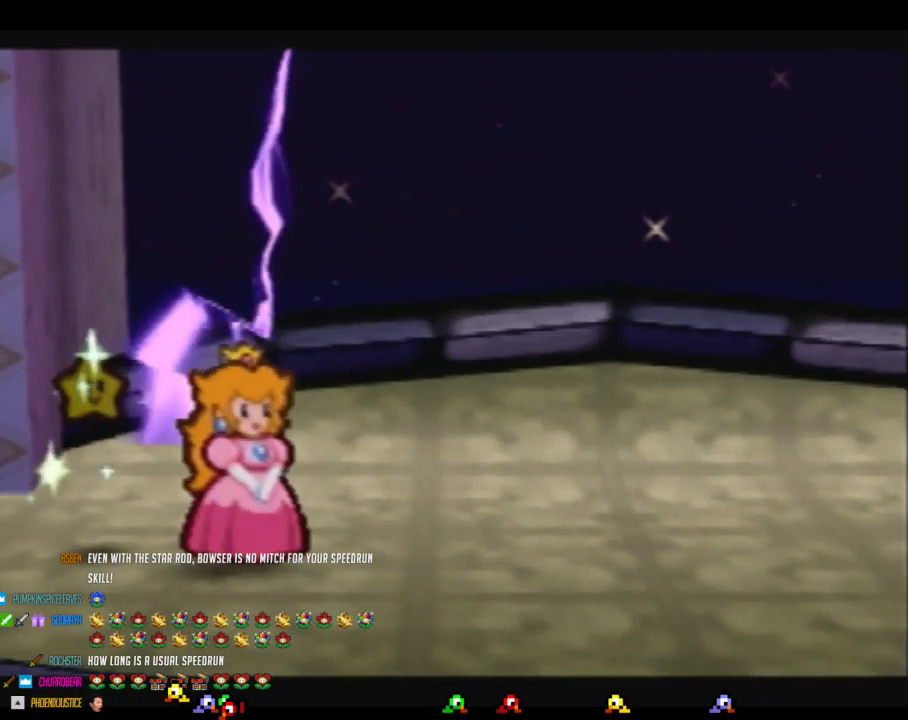
{"buttons": ["A", "B"], "events": [[200, "A", "up"], [383, "A", "down"]]}
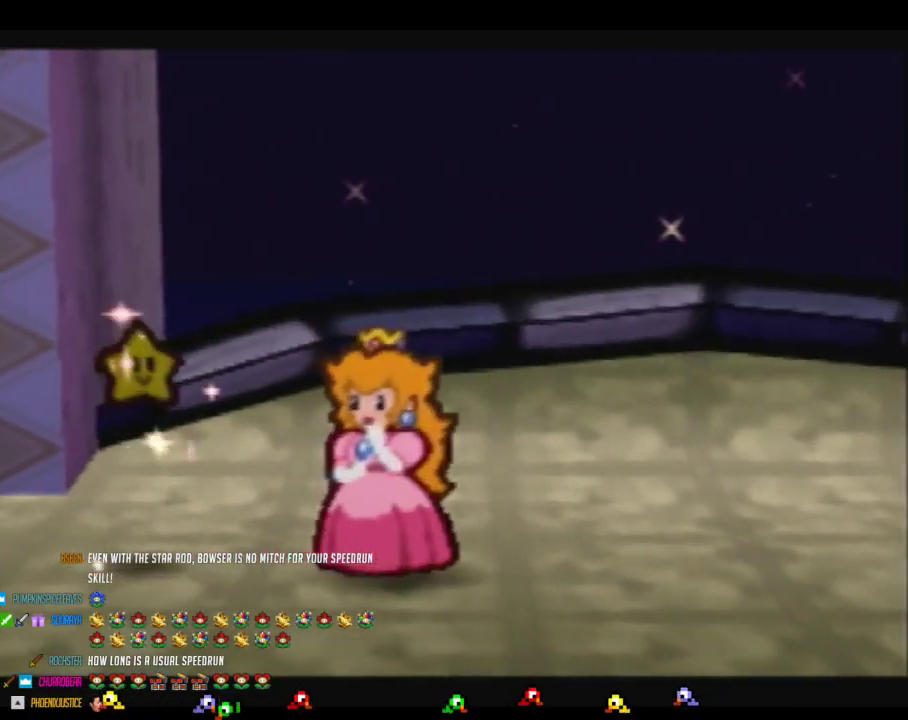
{"buttons": ["A", "B"], "events": [[33, "A", "up"], [167, "A", "down"], [317, "A", "up"], [417, "A", "down"]]}
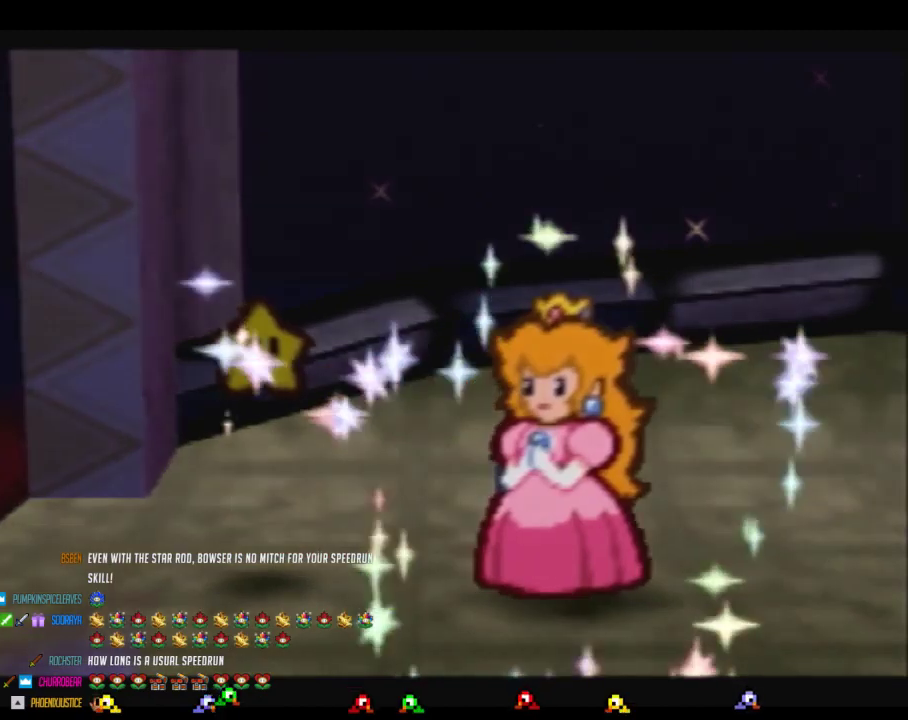
{"buttons": ["B"], "events": [[67, "A", "up"], [167, "A", "down"], [283, "A", "up"], [383, "A", "down"], [500, "A", "up"]]}
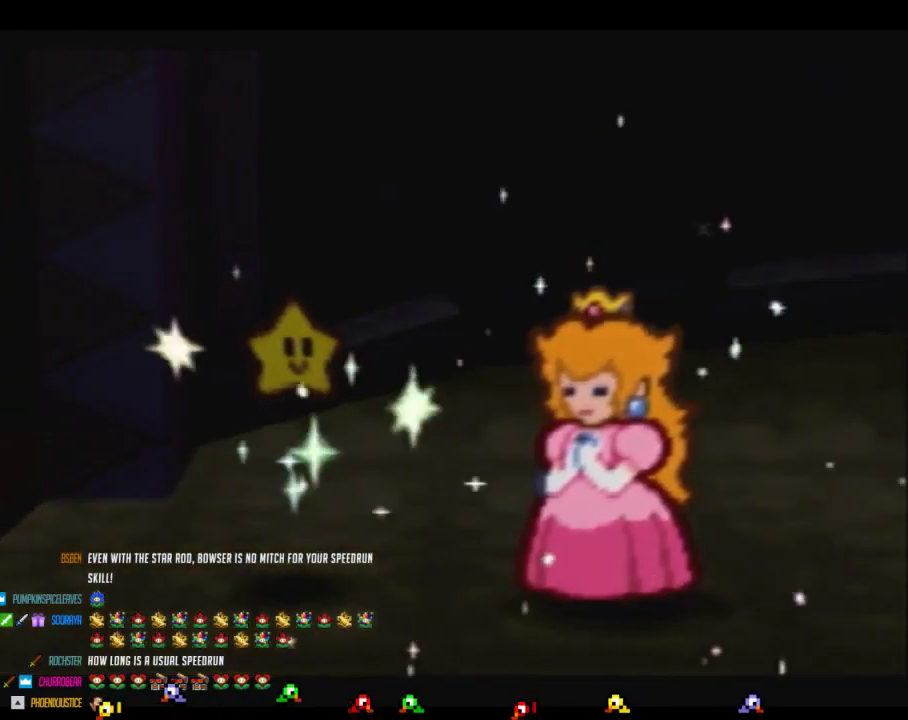
{"buttons": ["A", "B"], "events": [[100, "A", "down"]]}
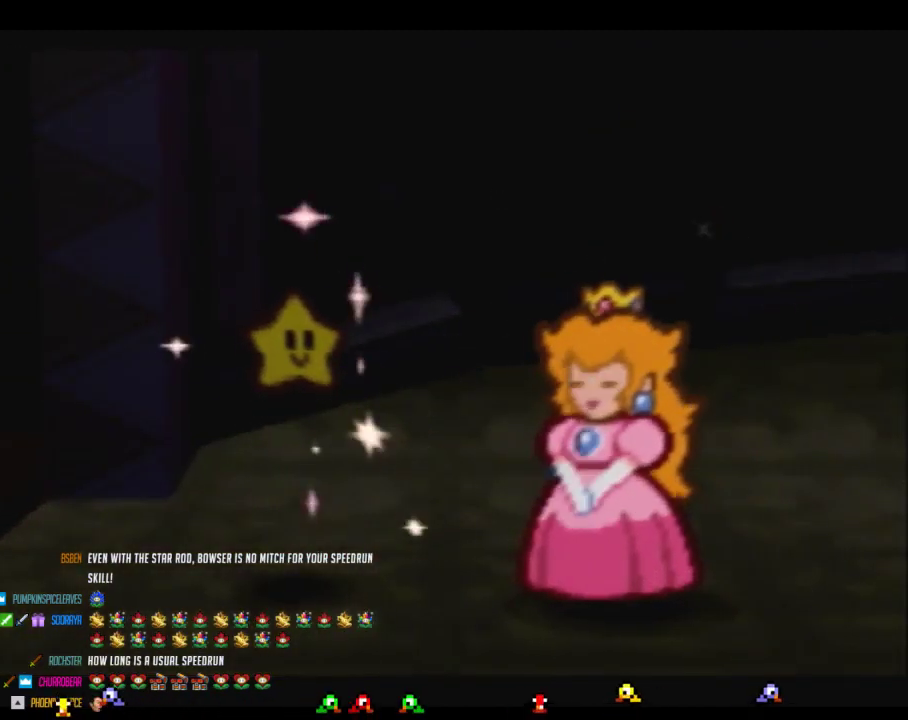
{"buttons": ["B"], "events": [[250, "A", "up"], [350, "A", "down"], [467, "A", "up"]]}
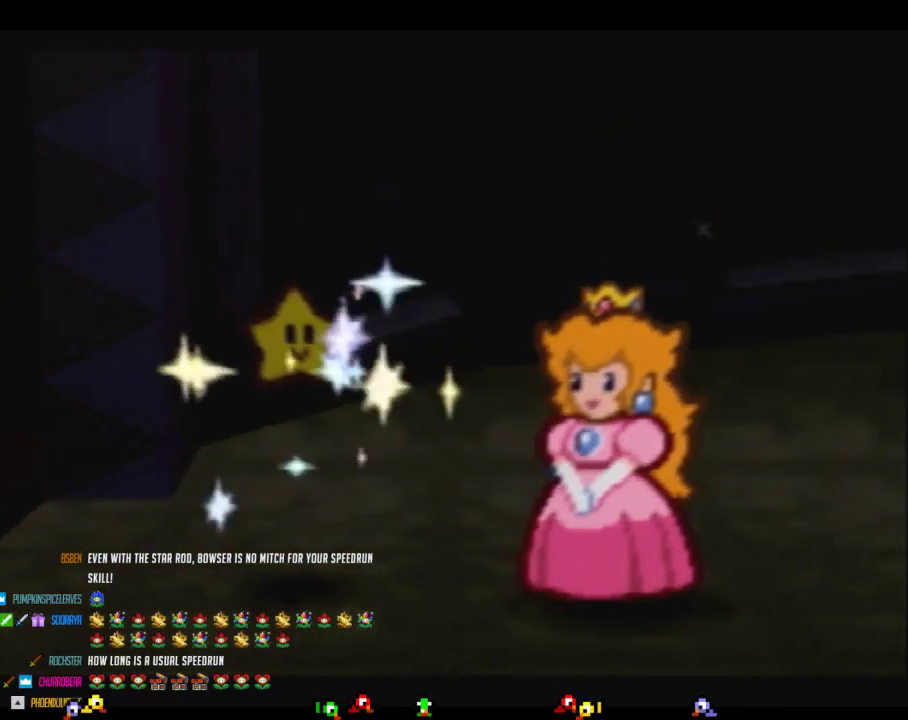
{"buttons": ["A", "B"], "events": [[133, "A", "down"]]}
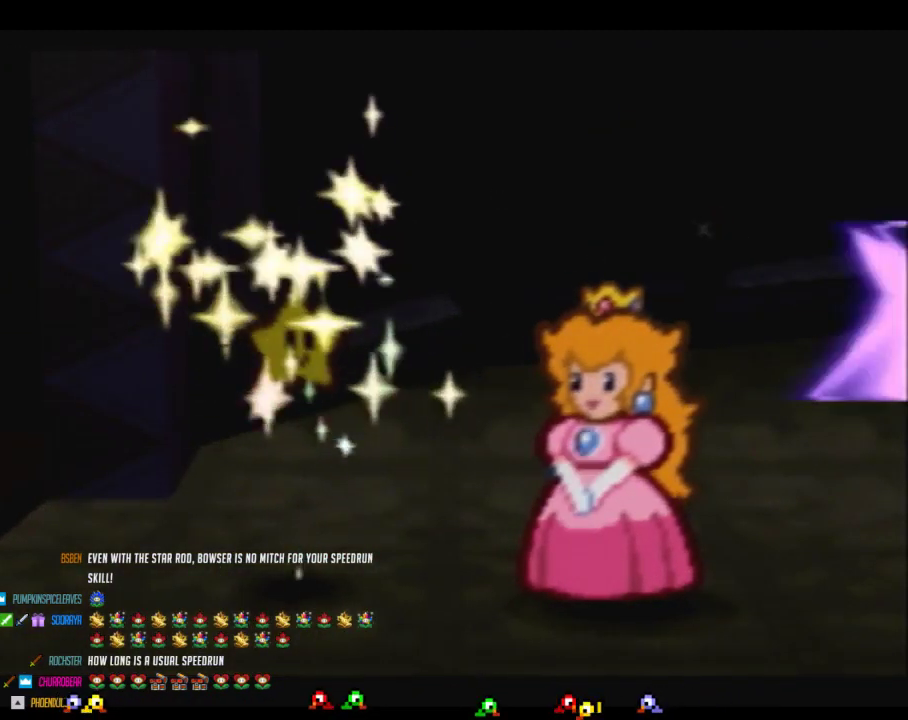
{"buttons": ["A", "B"], "events": []}
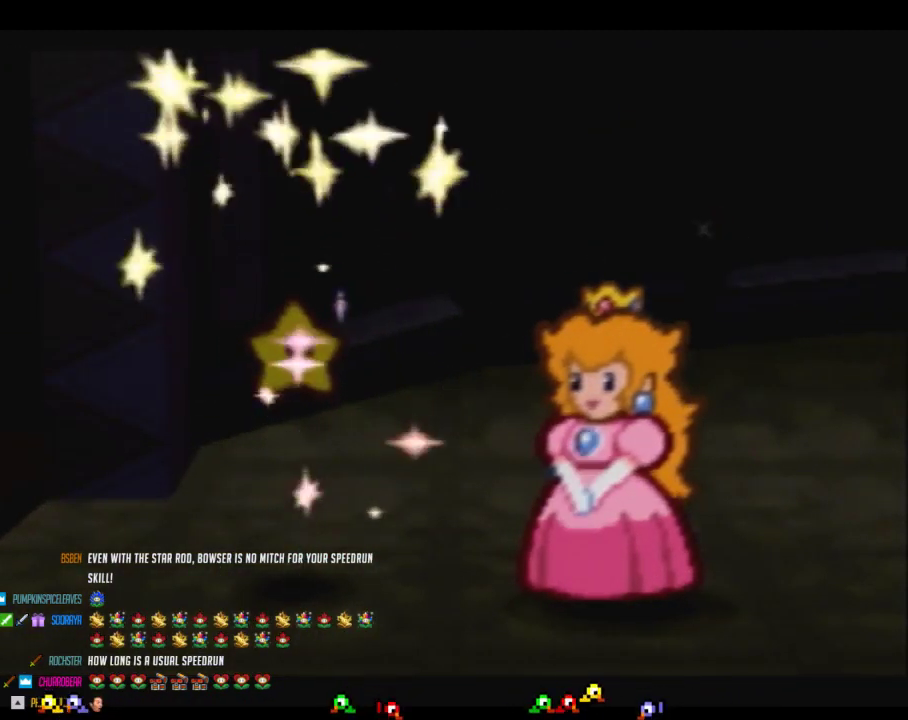
{"buttons": ["B"], "events": [[317, "A", "up"]]}
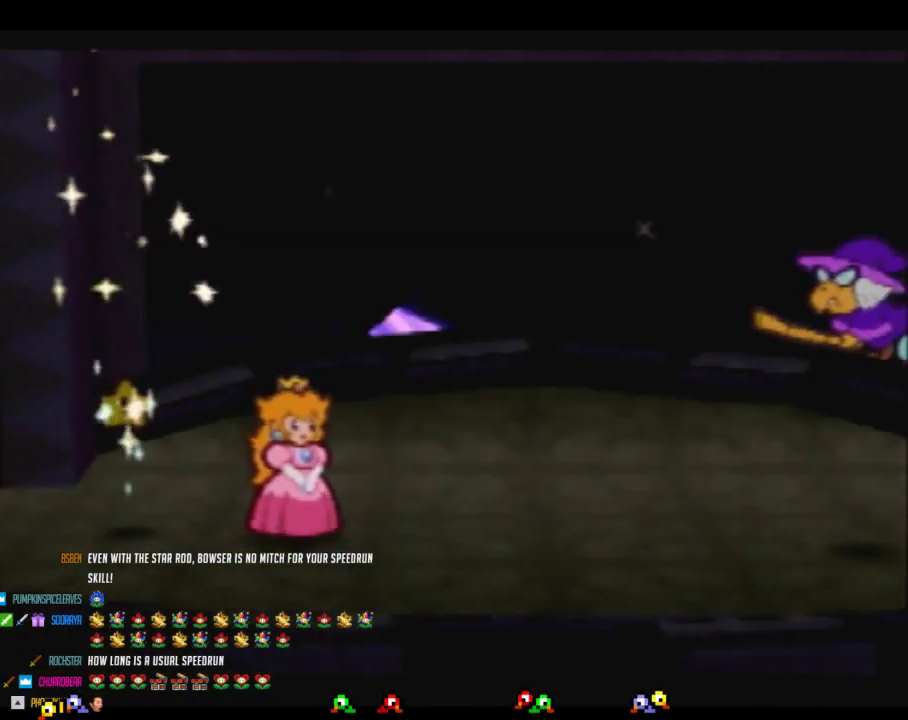
{"buttons": ["B"], "events": []}
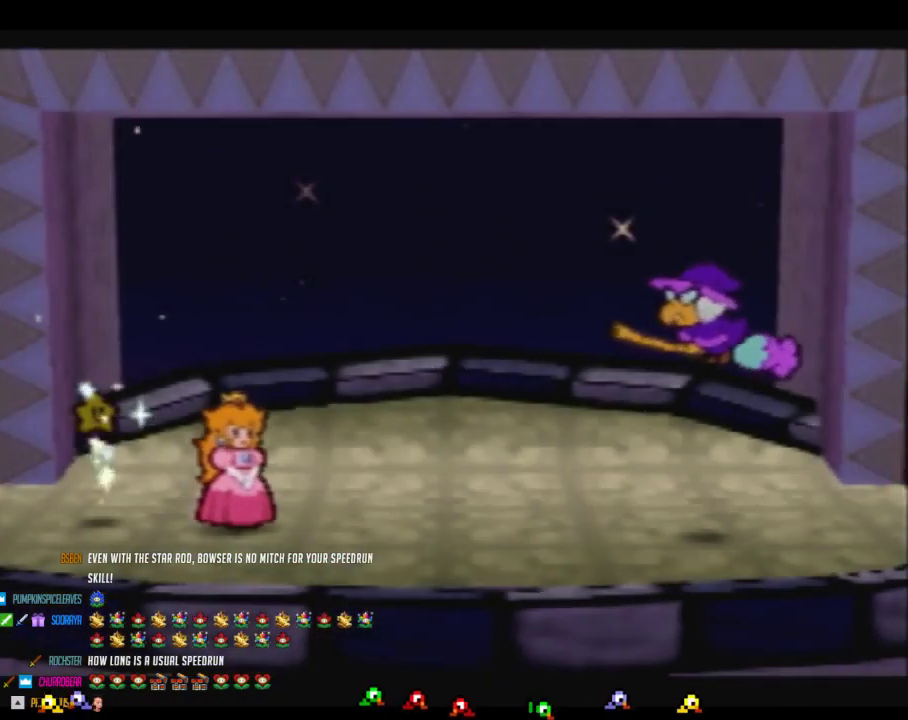
{"buttons": ["A", "B"], "events": [[500, "A", "down"]]}
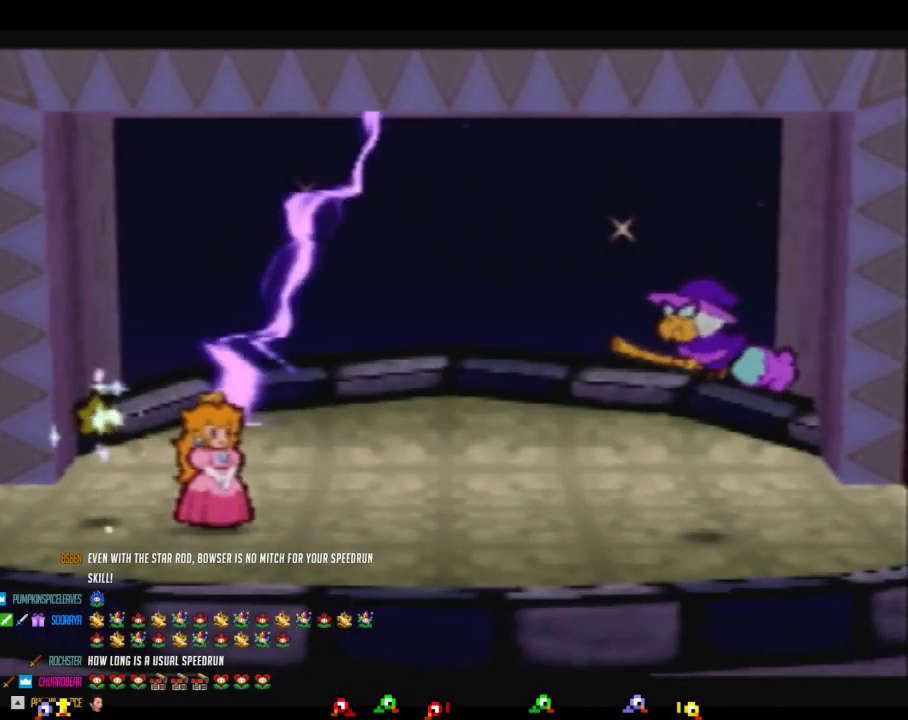
{"buttons": ["A", "B"], "events": [[67, "A", "up"], [167, "A", "down"], [217, "A", "up"], [317, "A", "down"], [383, "A", "up"], [467, "A", "down"]]}
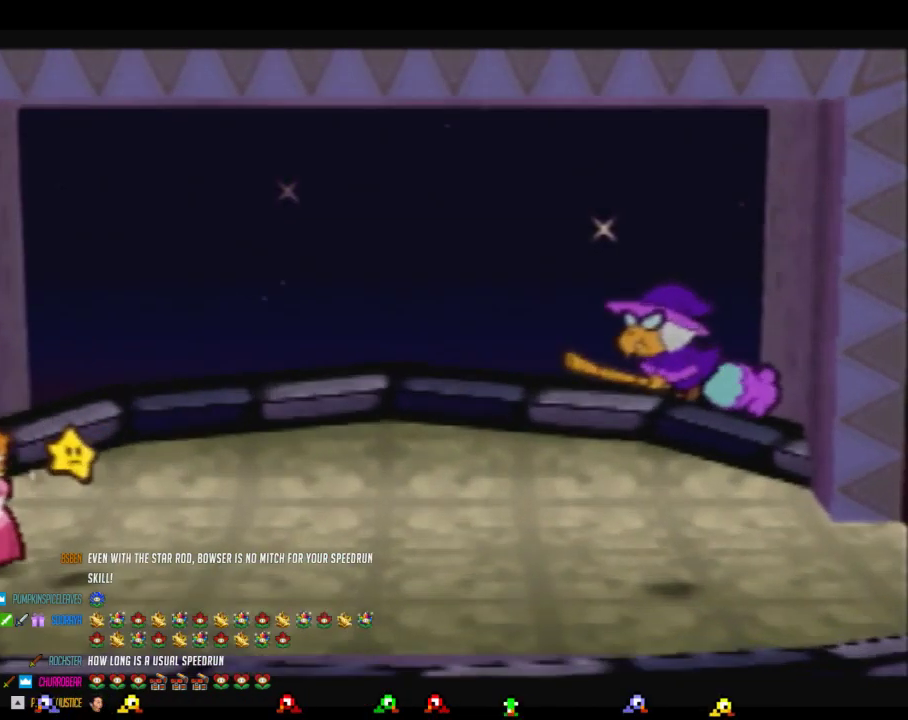
{"buttons": ["B"], "events": [[33, "A", "up"], [100, "A", "down"], [200, "A", "up"], [250, "A", "down"], [350, "A", "up"], [417, "A", "down"], [500, "A", "up"]]}
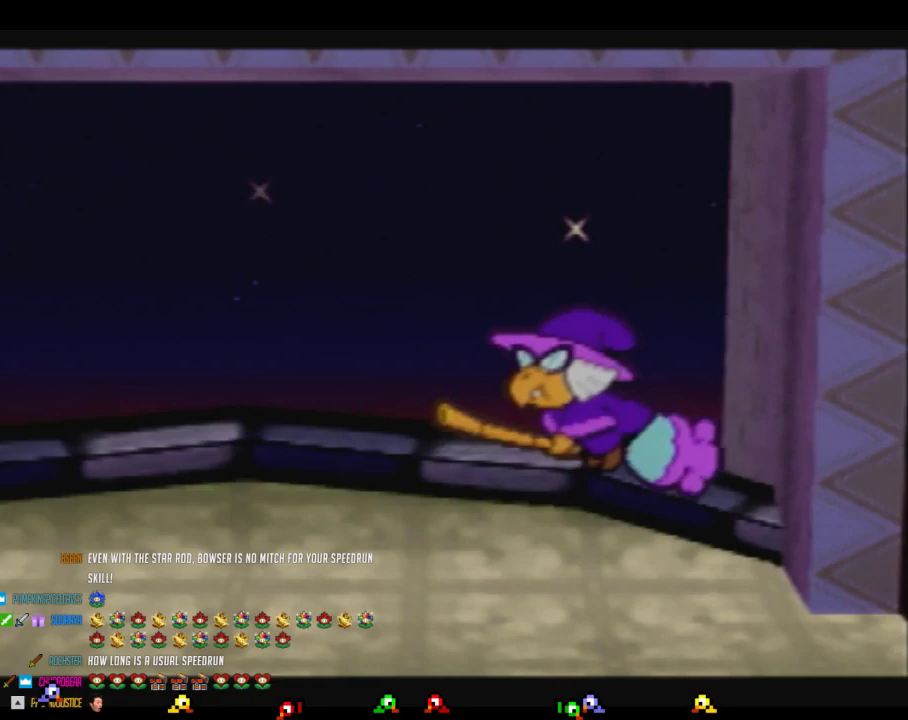
{"buttons": ["B"]}
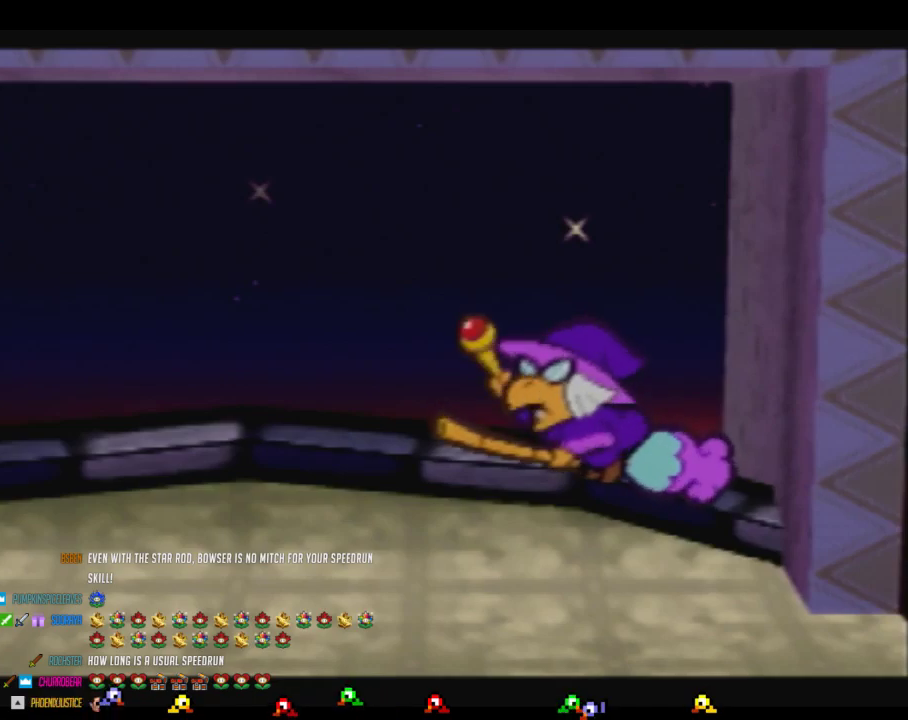
{"buttons": ["A", "B"]}
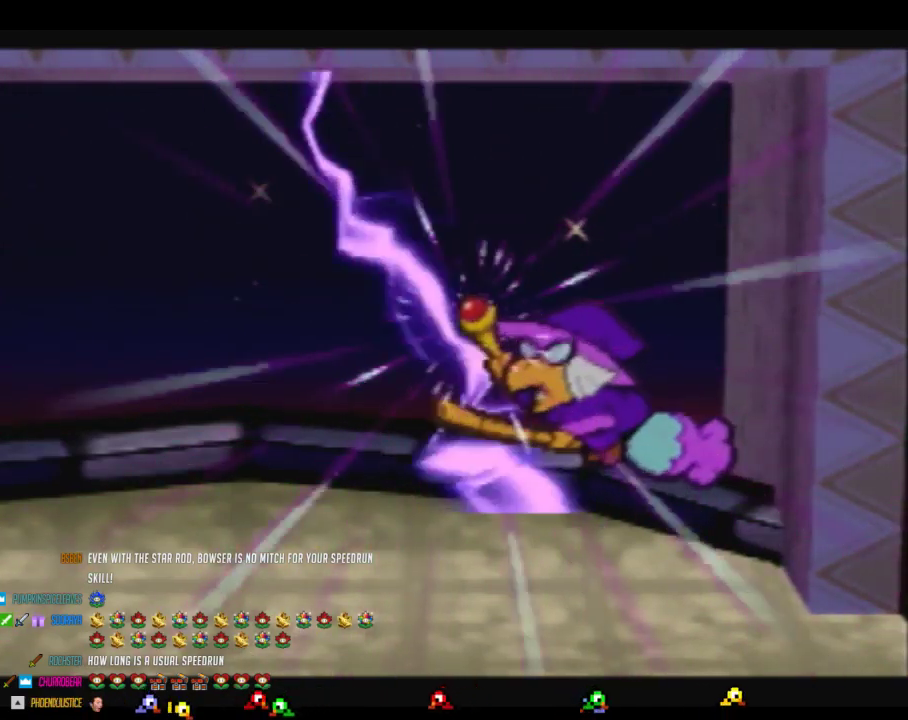
{"buttons": ["B"], "events": [[67, "A", "up"], [167, "A", "down"], [250, "A", "up"]]}
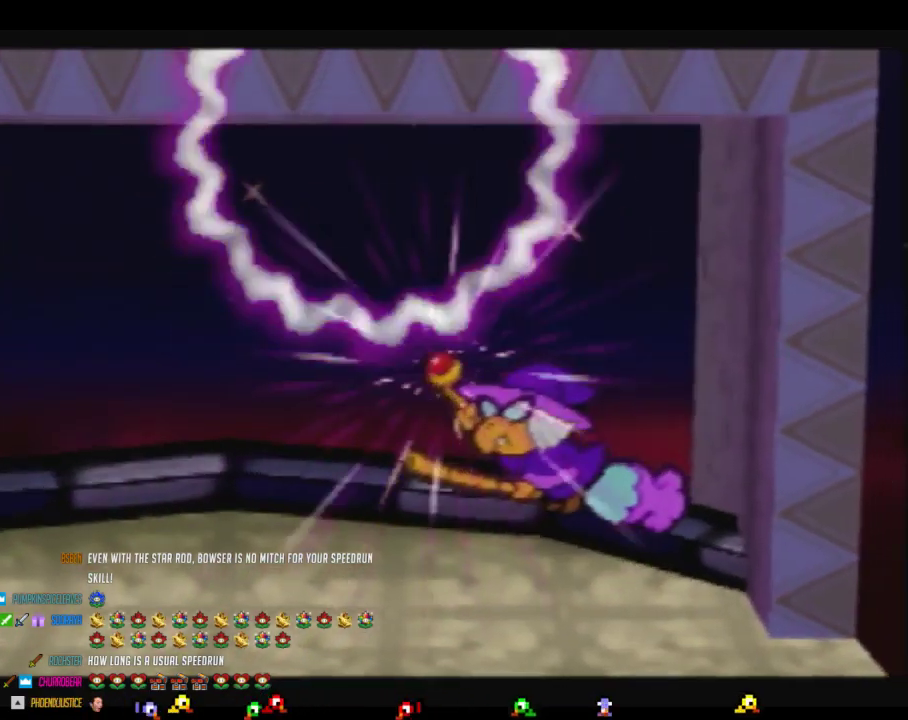
{"buttons": ["A", "B"], "events": [[250, "A", "down"], [383, "A", "up"], [500, "A", "down"]]}
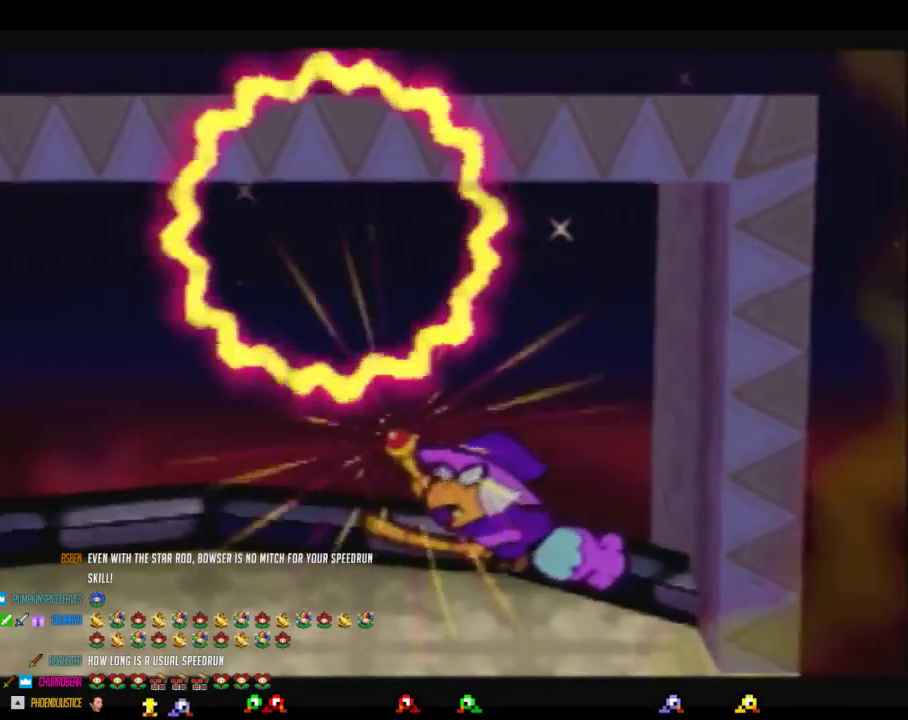
{"buttons": ["B"], "events": [[100, "A", "up"], [183, "A", "down"], [317, "A", "up"], [383, "A", "down"], [467, "A", "up"]]}
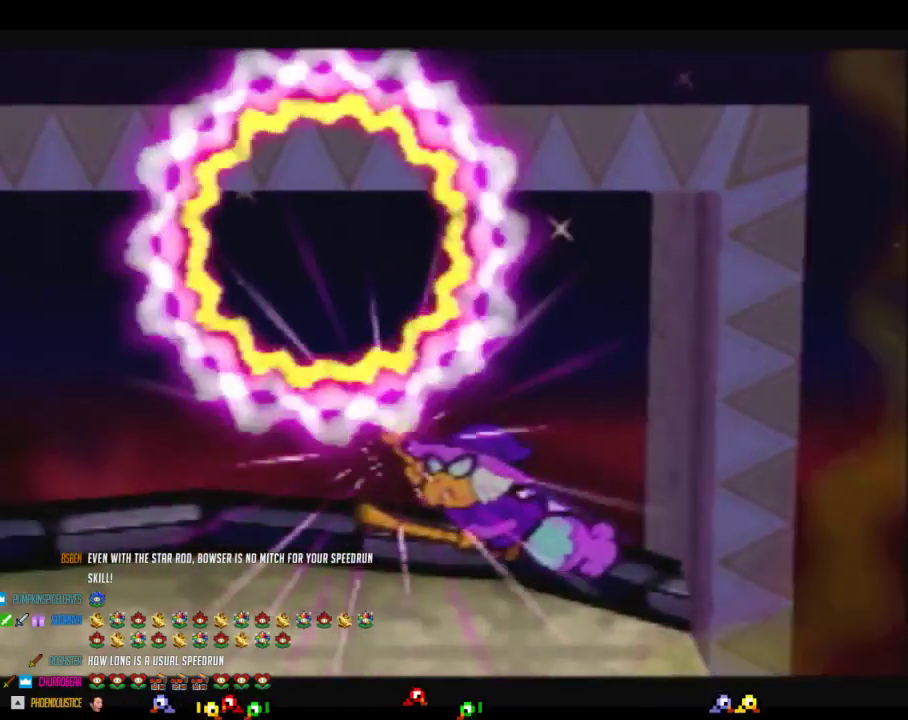
{"buttons": ["B"], "events": [[100, "A", "down"], [200, "A", "up"], [317, "A", "down"], [417, "A", "up"]]}
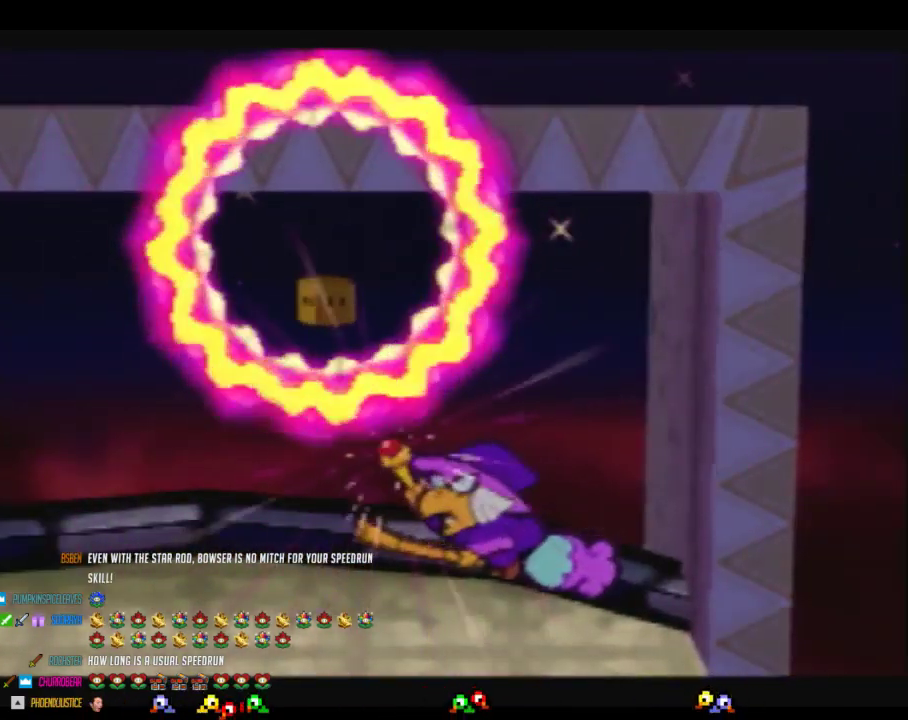
{"buttons": ["B"], "events": [[33, "A", "down"], [100, "A", "up"], [233, "A", "down"], [317, "A", "up"], [417, "A", "down"], [500, "A", "up"]]}
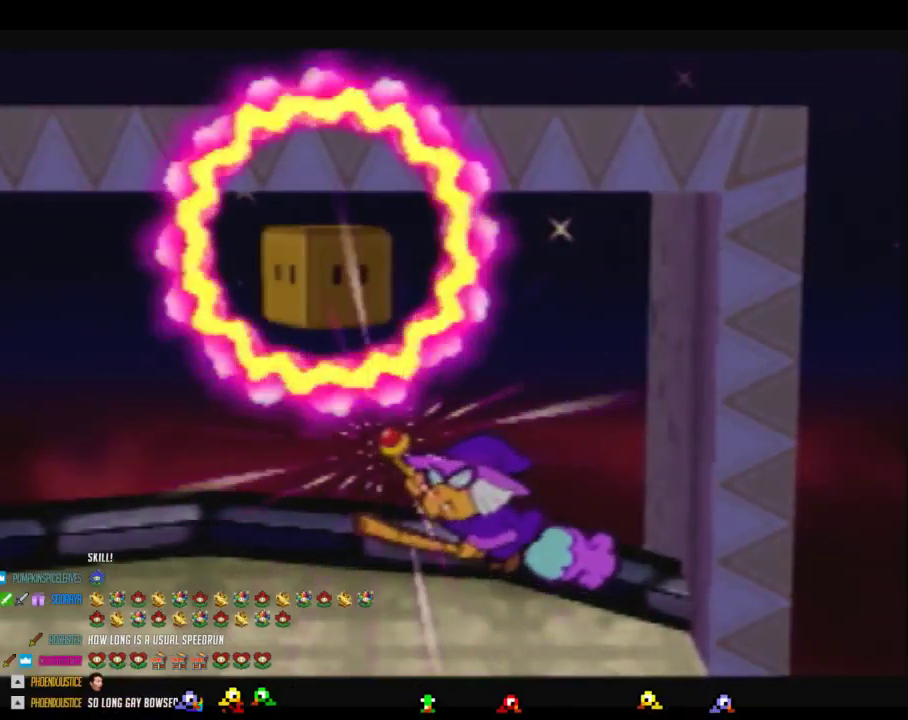
{"buttons": ["B"], "events": [[133, "A", "down"], [217, "A", "up"], [350, "A", "down"], [450, "A", "up"]]}
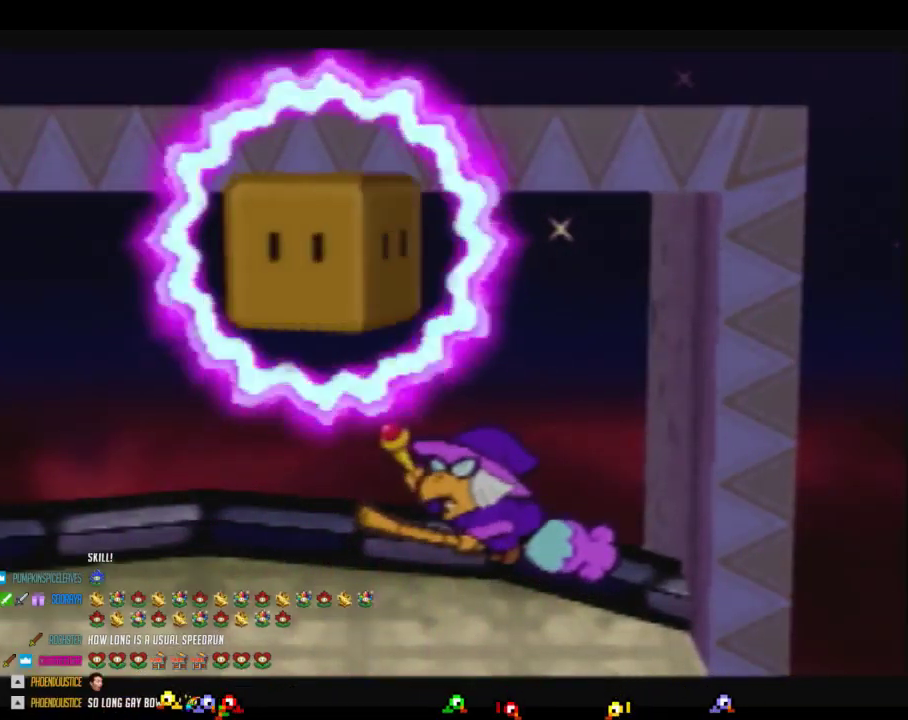
{"buttons": ["B"], "events": [[33, "A", "down"], [133, "A", "up"], [217, "A", "down"], [283, "A", "up"]]}
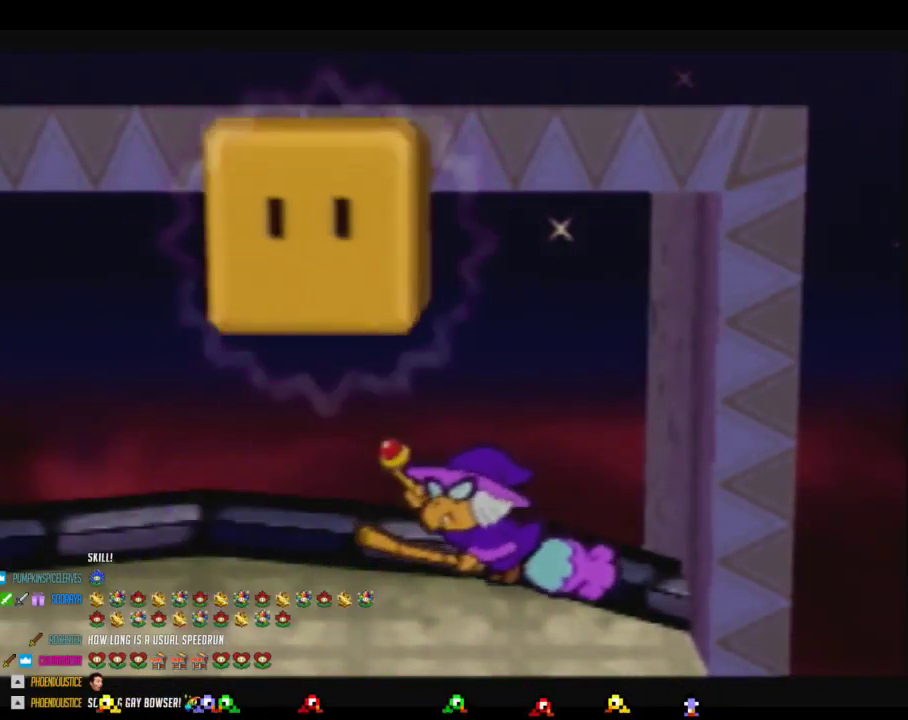
{"buttons": ["B"], "events": [[67, "A", "down"], [167, "A", "up"], [283, "A", "down"], [383, "A", "up"]]}
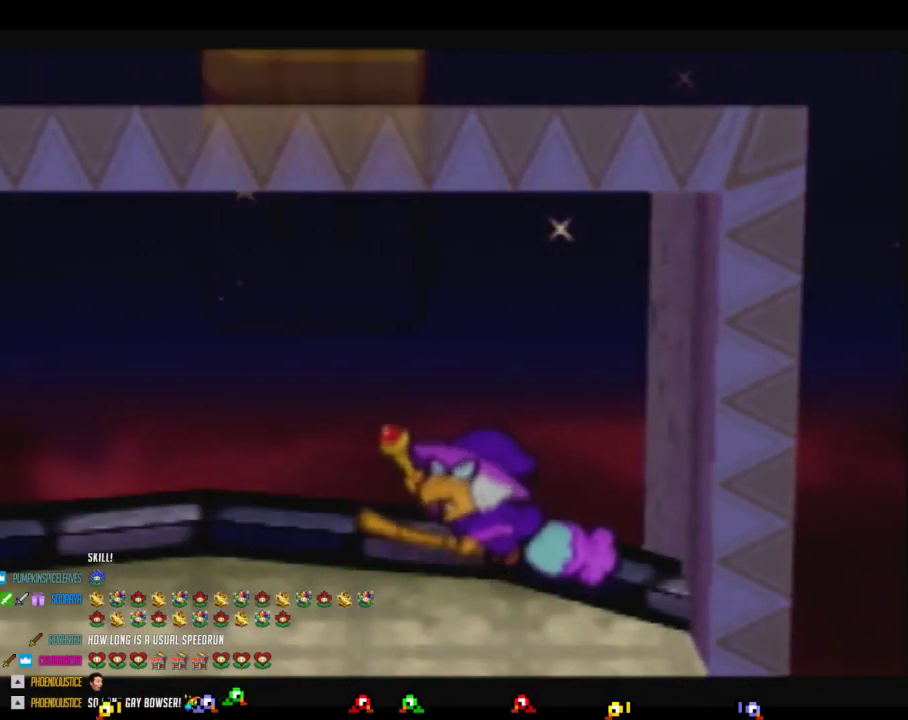
{"buttons": ["A", "B"], "events": [[33, "A", "down"], [133, "A", "up"], [250, "A", "down"], [317, "A", "up"], [450, "A", "down"]]}
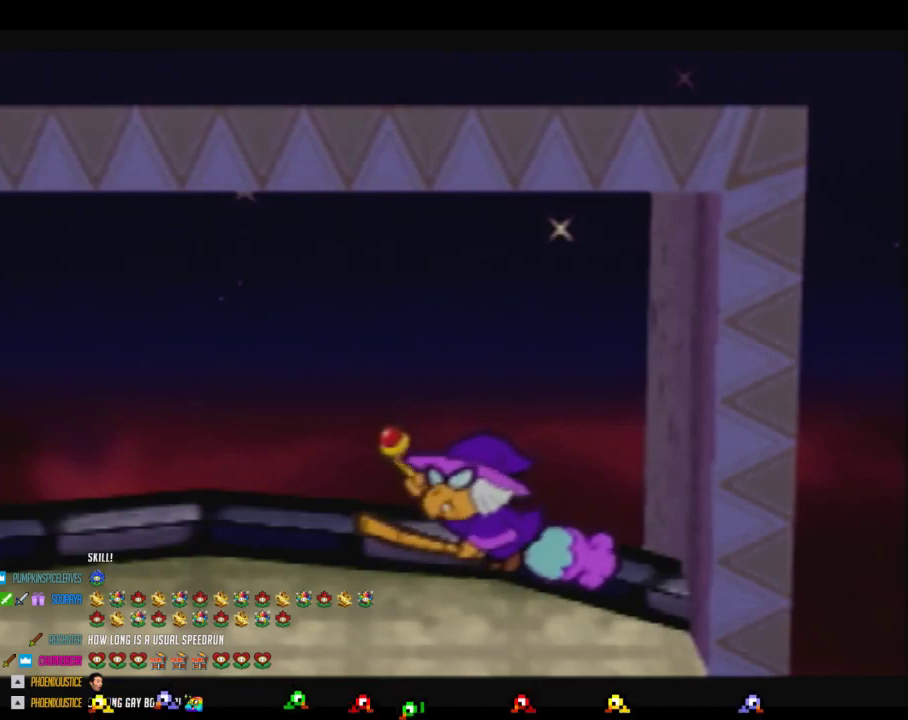
{"buttons": ["B"], "events": [[33, "A", "up"], [167, "A", "down"], [250, "A", "up"], [383, "A", "down"], [467, "A", "up"]]}